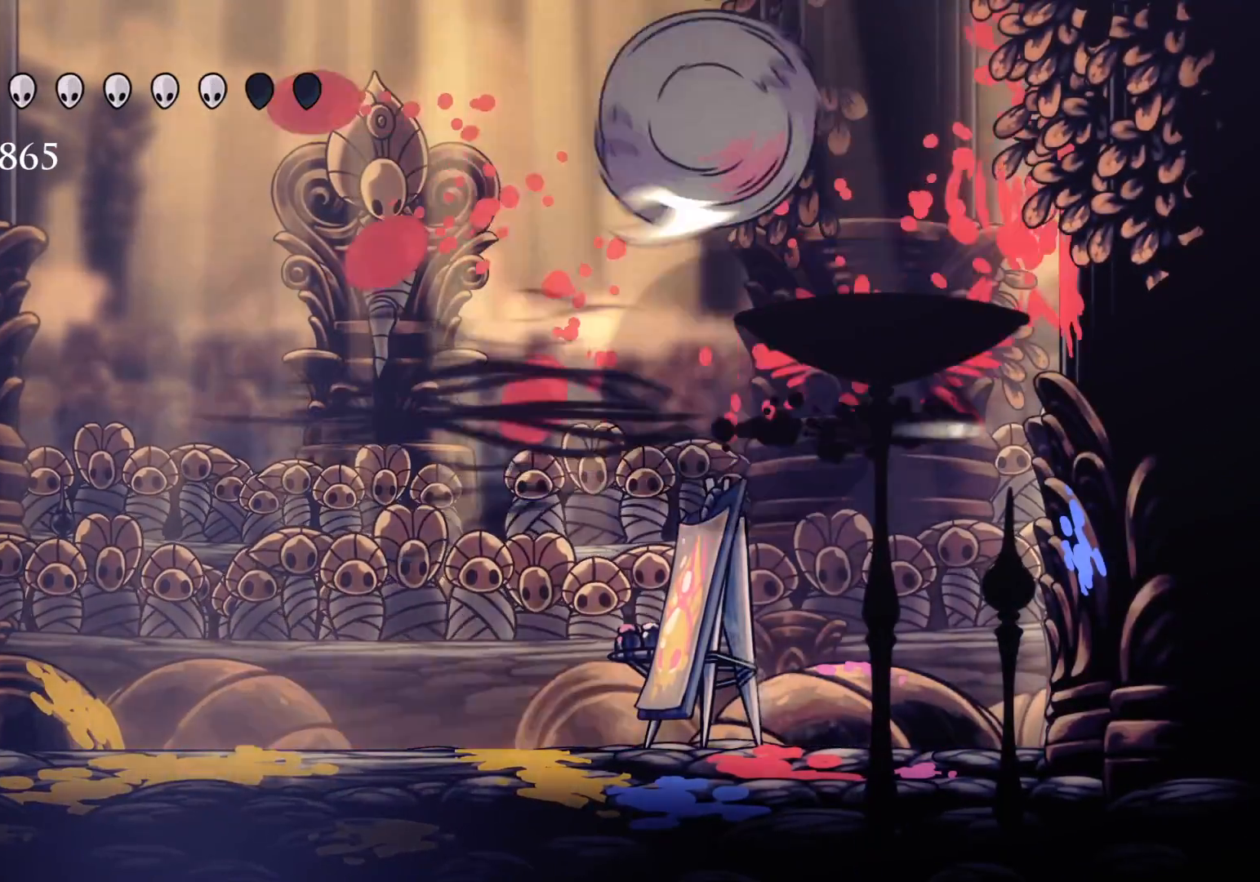
Gameplay with keyboard and mouse; each line is a JSON object with the keys and mouse buttons held at the frame after it. "events" lists presses ("down") and releases ("up") of "1", "2", "3", "4", "5", "a", "alt", "c", "ctrl", "d", "e", "f", "q", "r", "s", "shift", "space", "tab", "v", "w", "x", "z", "mouse_left", "mouse_middle", "mouse_right", "mouse_wheel_up" and "mouse_wheel_down" between this image and that frame as [ms after this image, input, new state], when the widget could be followed in between. "mouse_left", "mouse_middle", "mouse_right", "mouse_wheel_up", "mouse_wheel_down" = the "left", "middle", "right", "wheel_up", "wheel_down" buttons of the "mouse" list. No other keys are recorded. Mouse movement is not recorded.
{"keys": ["s"], "mouse": [], "events": [[33, "shift", "up"], [316, "space", "down"], [416, "f", "up"], [416, "s", "down"], [466, "space", "up"]]}
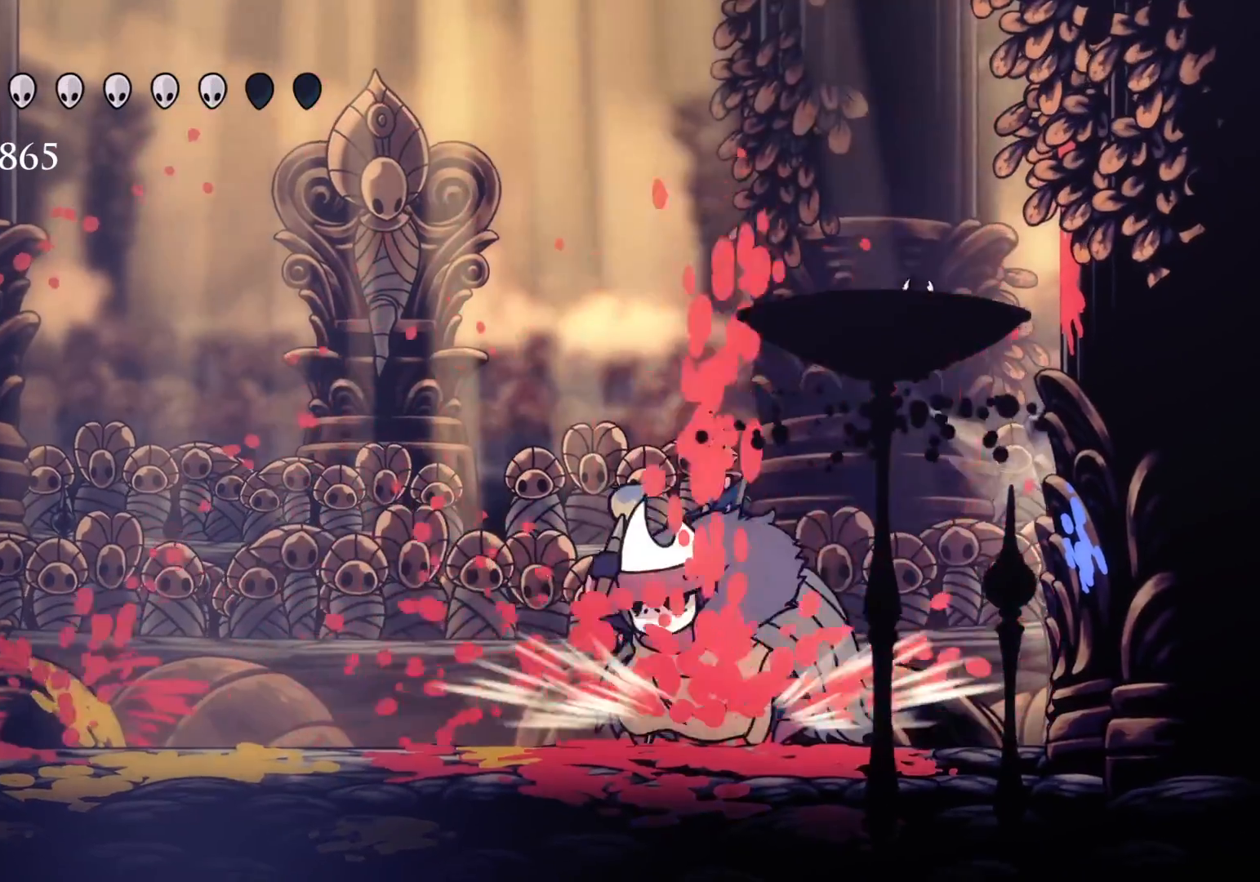
{"keys": [], "mouse": ["left"], "events": [[150, "s", "up"], [250, "mouse_left", "down"], [433, "mouse_left", "up"], [483, "mouse_left", "down"]]}
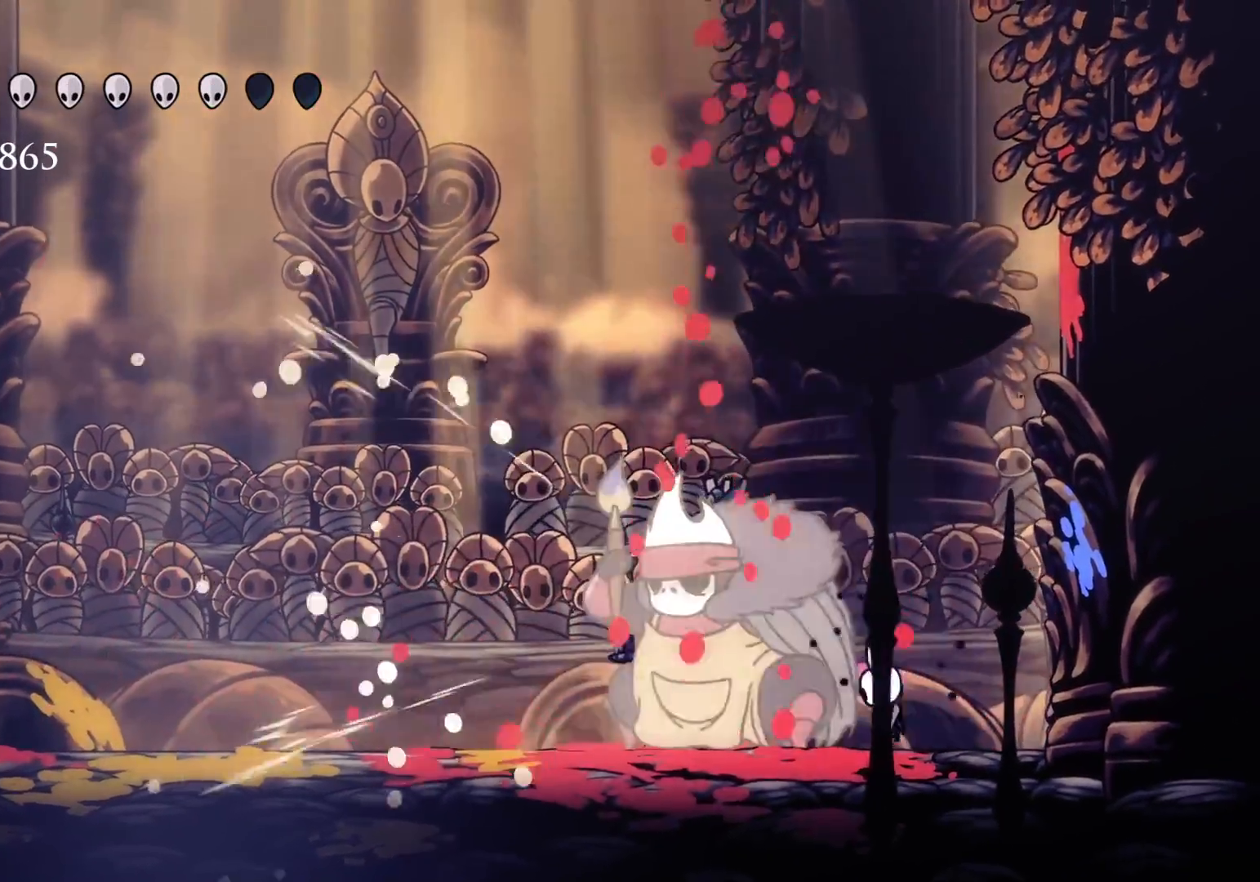
{"keys": ["s"], "mouse": [], "events": [[66, "s", "down"], [166, "mouse_left", "up"], [166, "s", "up"], [216, "mouse_left", "down"], [400, "mouse_left", "up"], [400, "s", "down"]]}
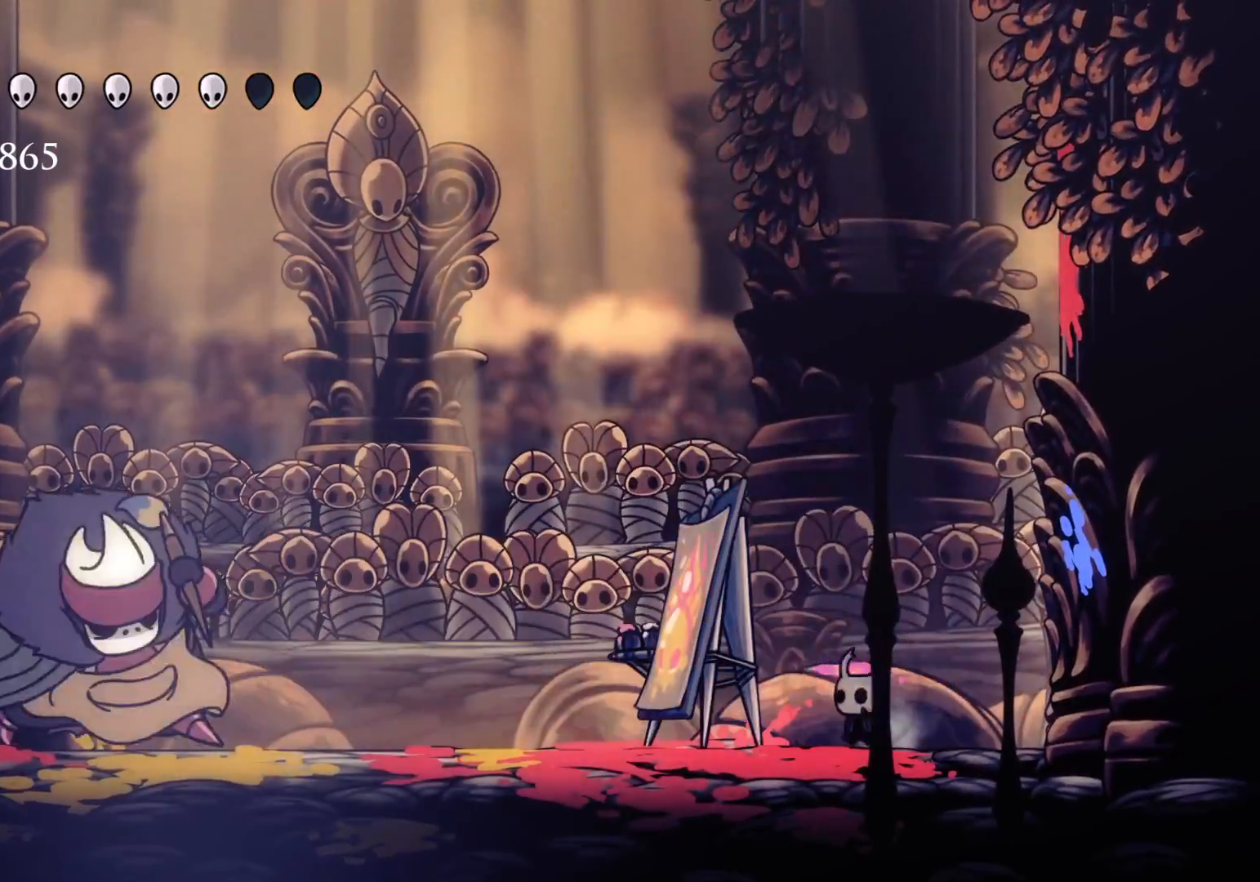
{"keys": ["s"], "mouse": [], "events": [[366, "shift", "down"], [500, "shift", "up"]]}
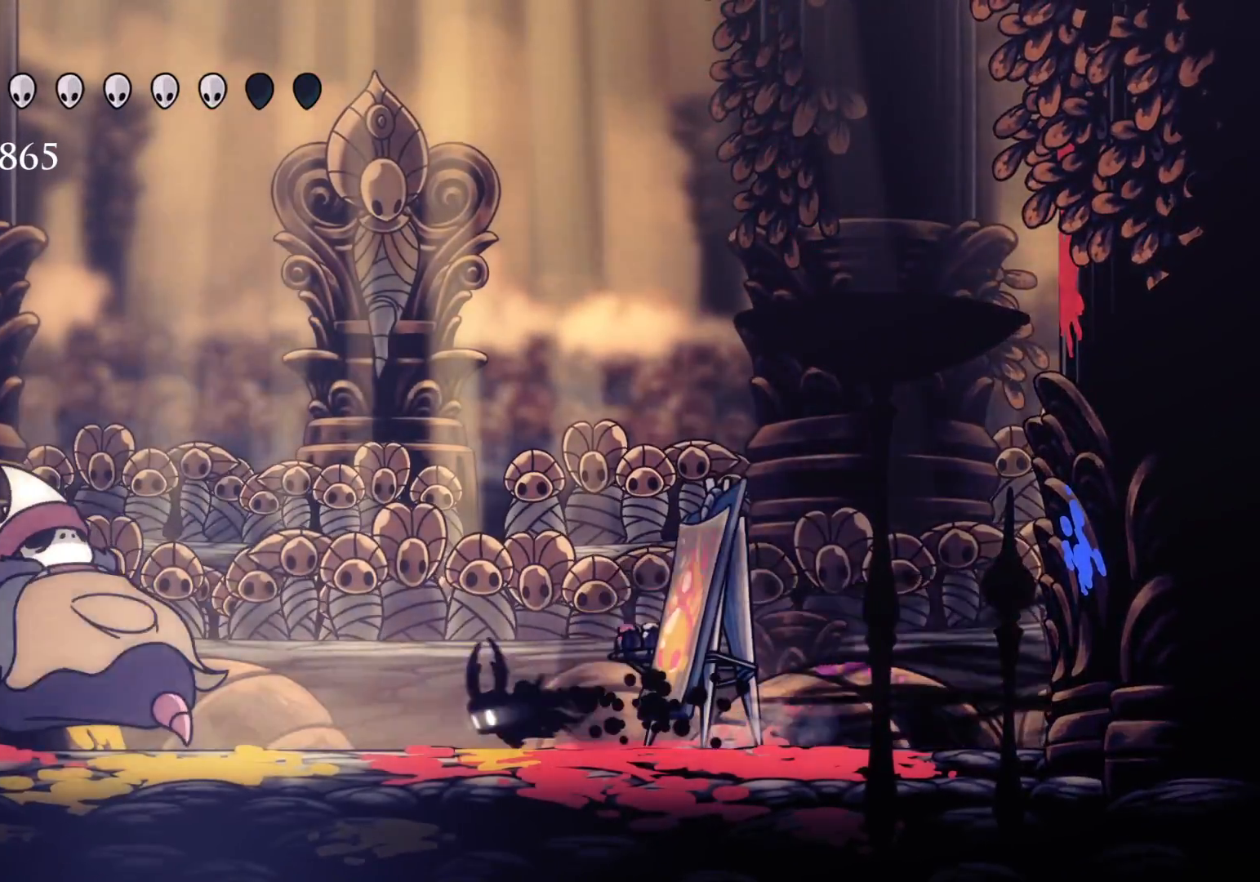
{"keys": [], "mouse": [], "events": [[150, "mouse_left", "down"], [283, "mouse_left", "up"], [483, "s", "up"]]}
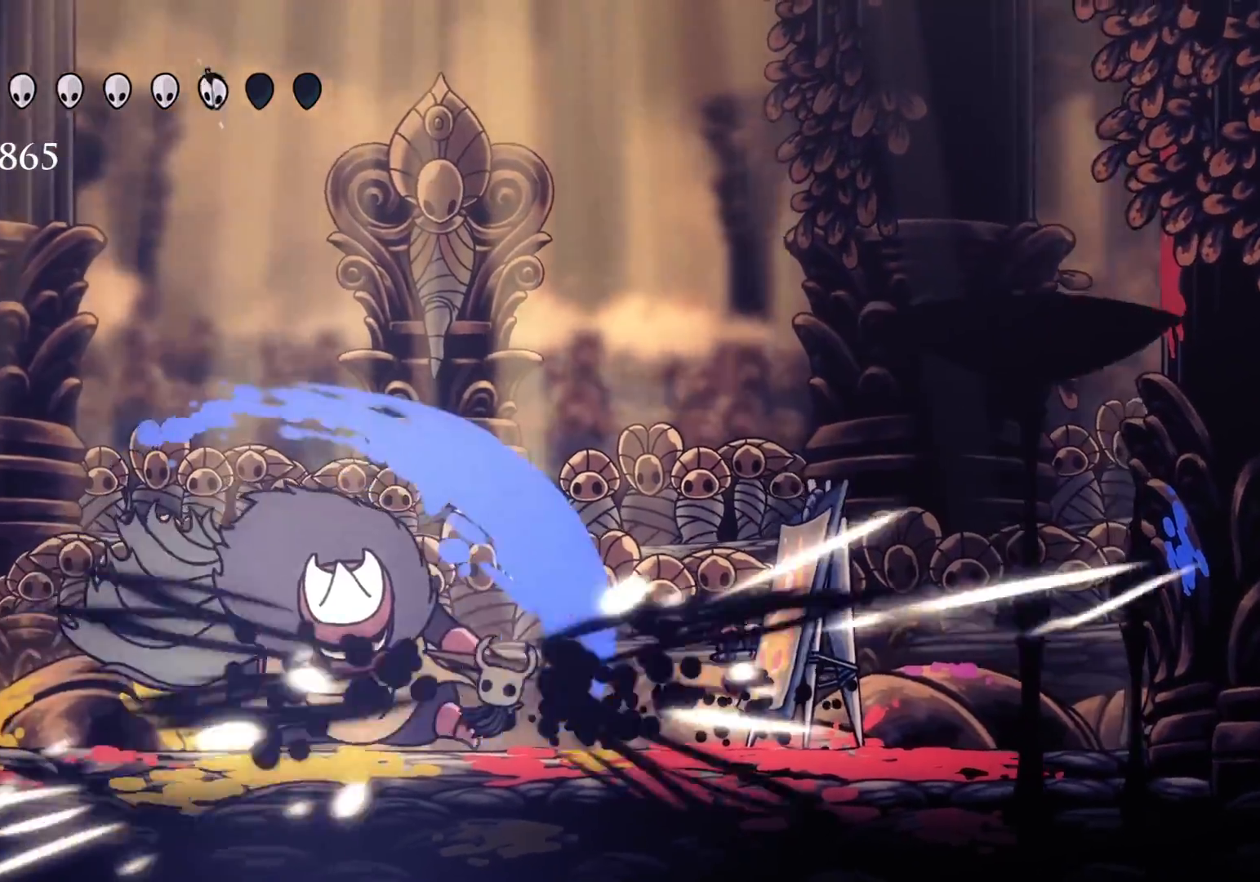
{"keys": ["s"], "mouse": [], "events": [[66, "s", "down"], [266, "mouse_left", "down"], [450, "mouse_left", "up"]]}
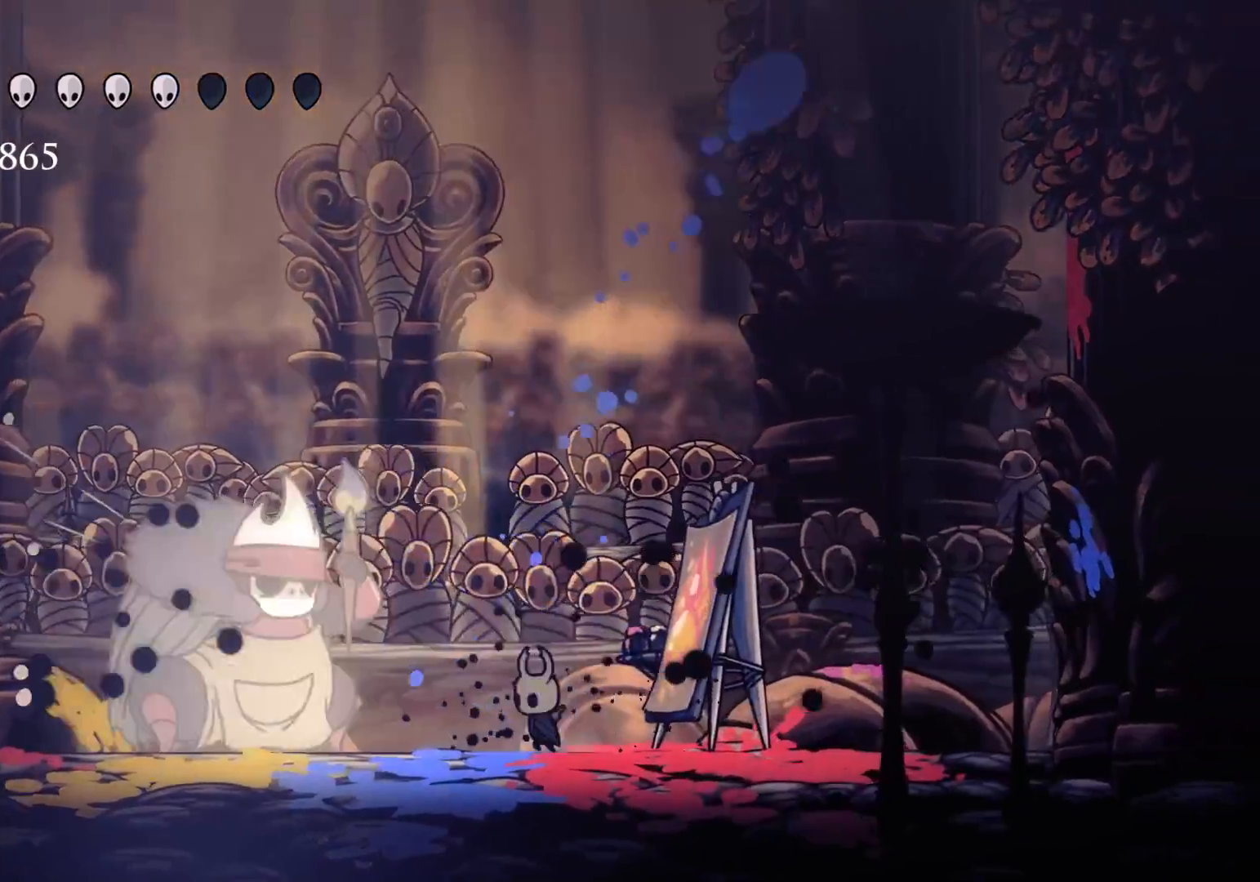
{"keys": ["s"], "mouse": [], "events": [[50, "mouse_left", "down"], [233, "mouse_left", "up"], [333, "mouse_left", "down"], [466, "mouse_left", "up"]]}
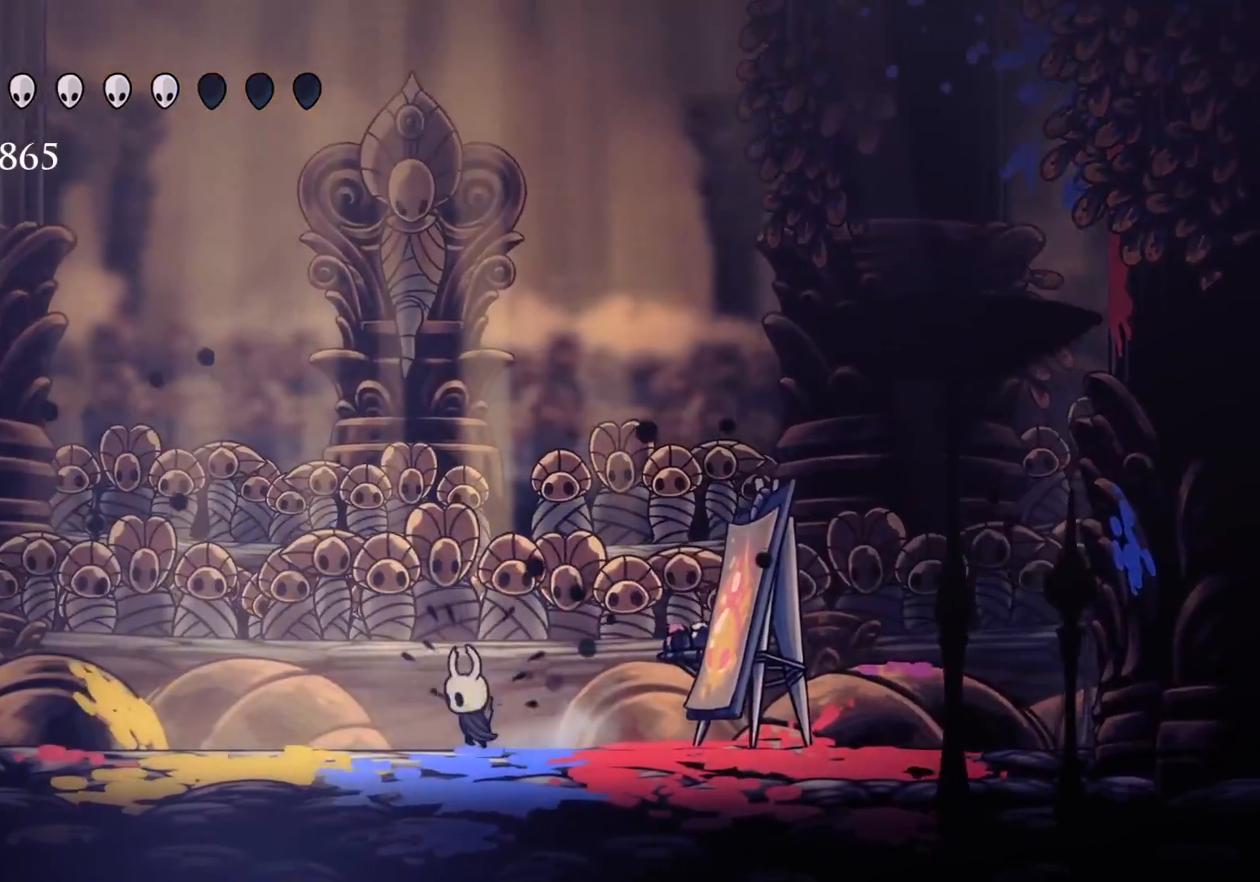
{"keys": ["s"], "mouse": [], "events": [[250, "shift", "down"], [383, "shift", "up"]]}
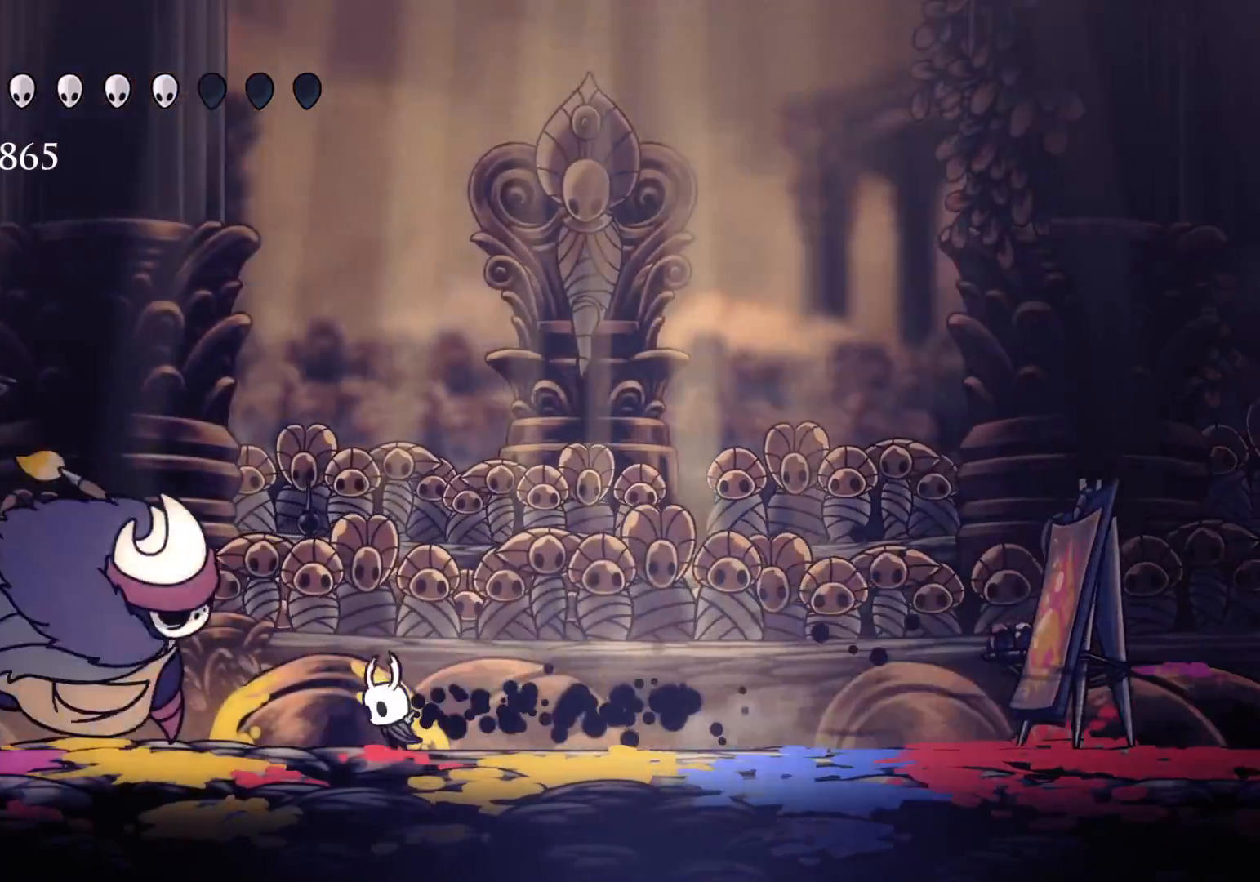
{"keys": ["f"], "mouse": [], "events": [[66, "mouse_left", "down"], [166, "f", "down"], [166, "s", "up"], [216, "mouse_left", "up"], [266, "shift", "down"], [450, "shift", "up"]]}
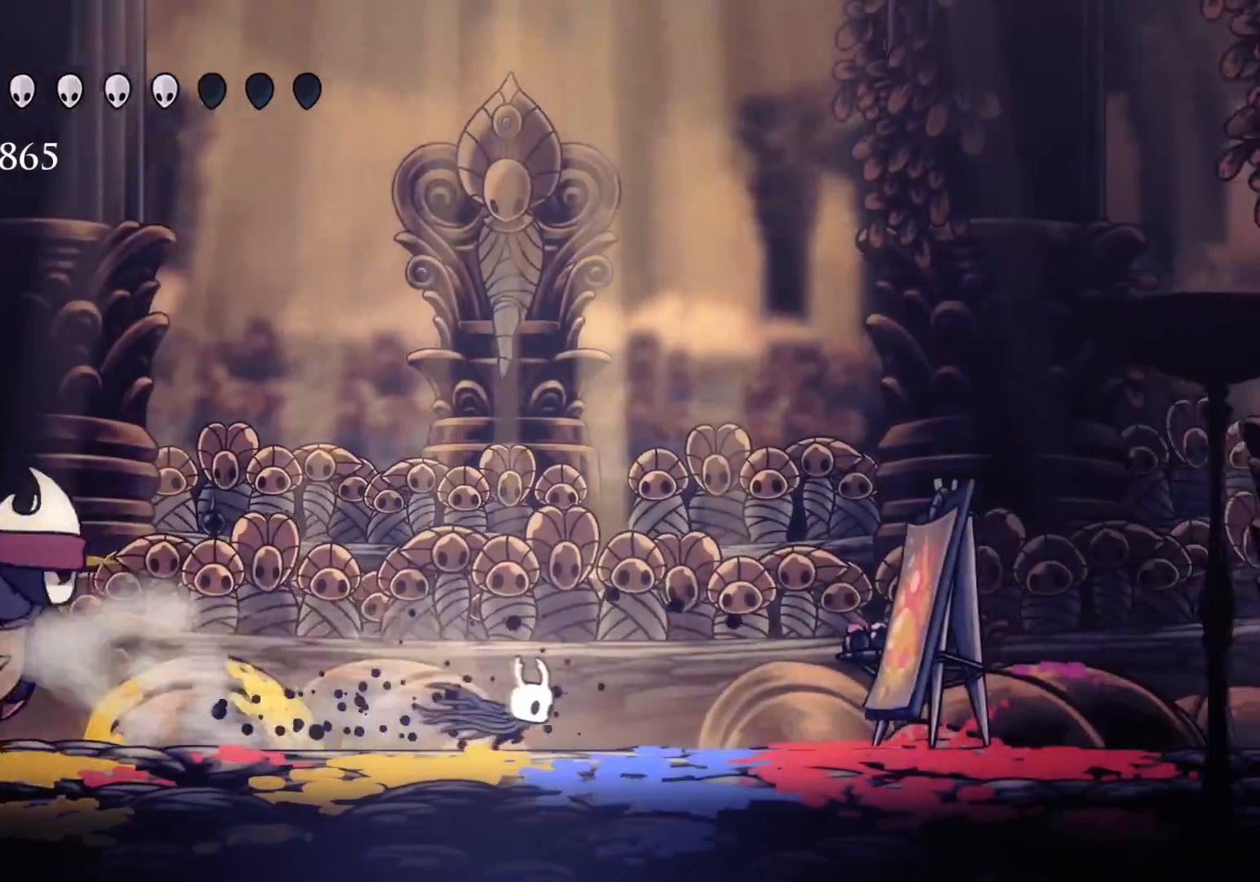
{"keys": ["s"], "mouse": [], "events": [[83, "space", "down"], [283, "d", "down"], [316, "space", "up"], [416, "f", "up"], [416, "s", "down"], [500, "d", "up"]]}
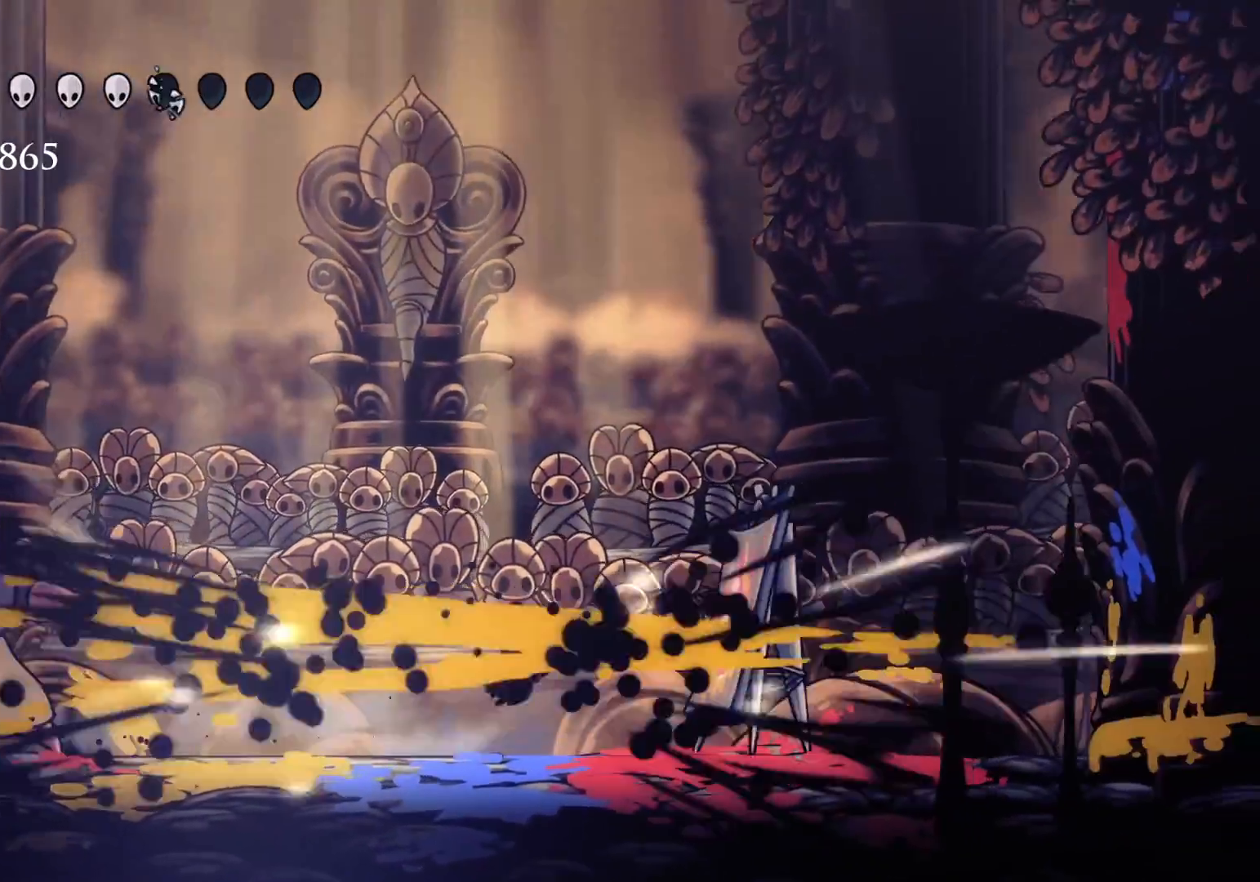
{"keys": ["s", "shift"], "mouse": [], "events": [[200, "shift", "down"]]}
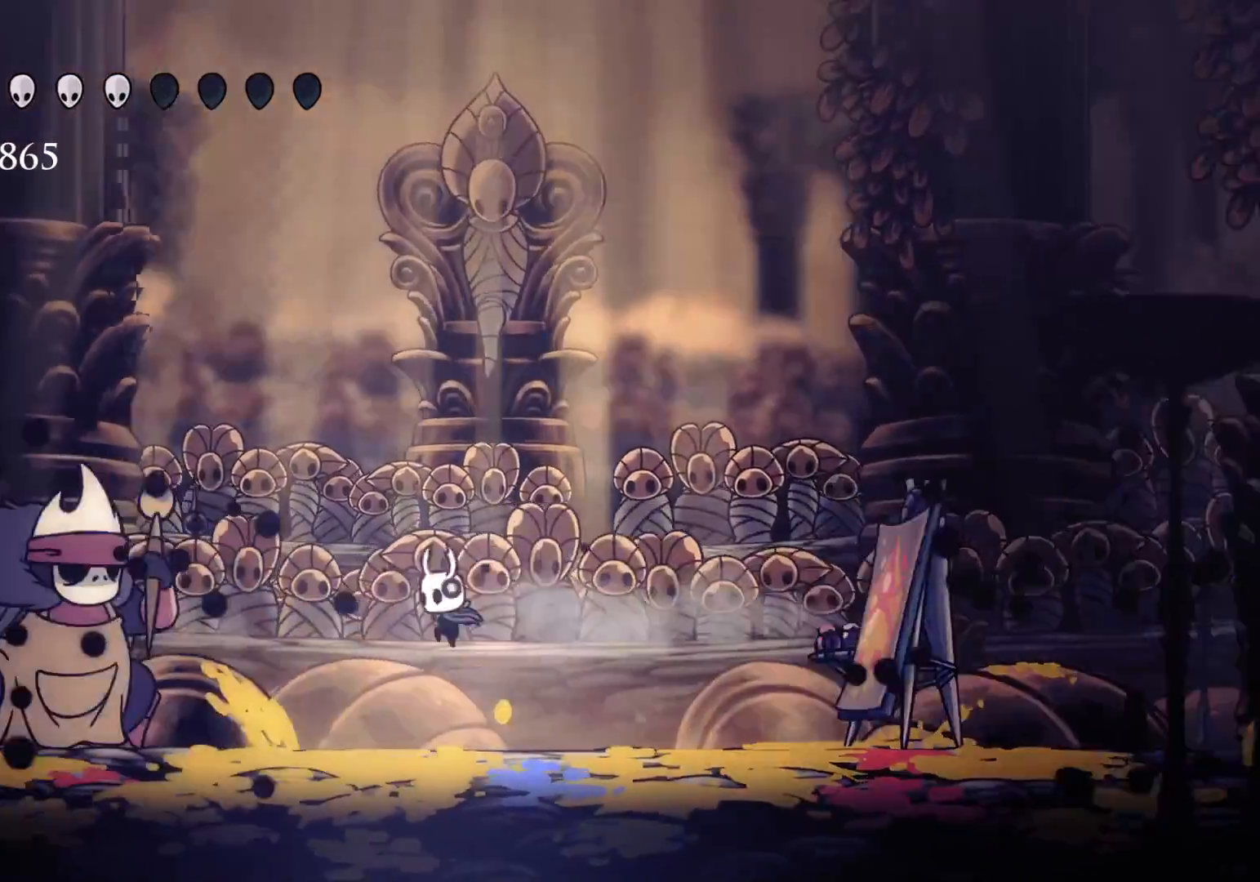
{"keys": ["s"], "mouse": [], "events": [[16, "shift", "up"], [166, "mouse_right", "down"], [266, "mouse_right", "up"]]}
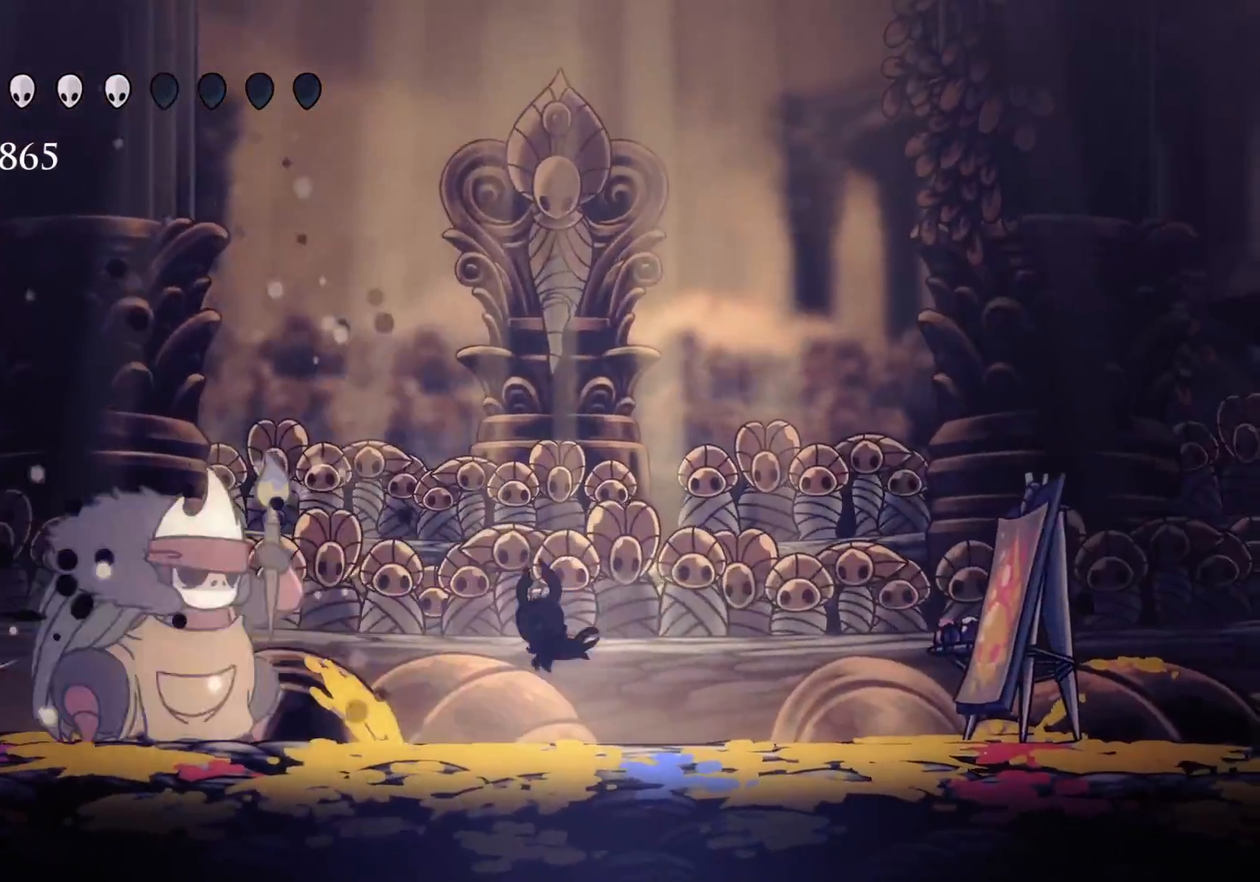
{"keys": ["s"], "mouse": ["left"], "events": [[133, "mouse_left", "down"], [316, "mouse_left", "up"], [466, "mouse_left", "down"]]}
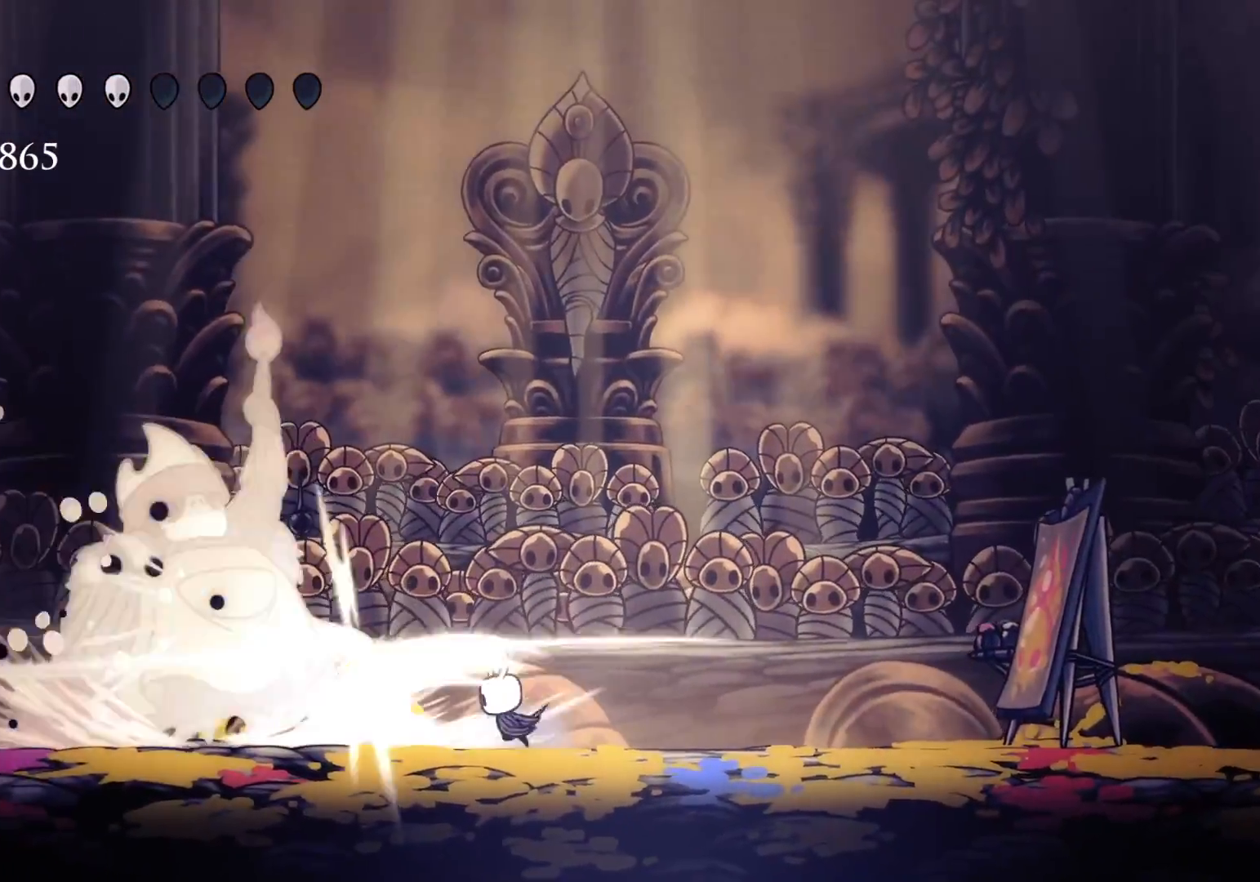
{"keys": ["f", "shift"], "mouse": [], "events": [[100, "mouse_left", "up"], [200, "mouse_left", "down"], [250, "s", "up"], [333, "mouse_left", "up"], [383, "f", "down"], [483, "shift", "down"]]}
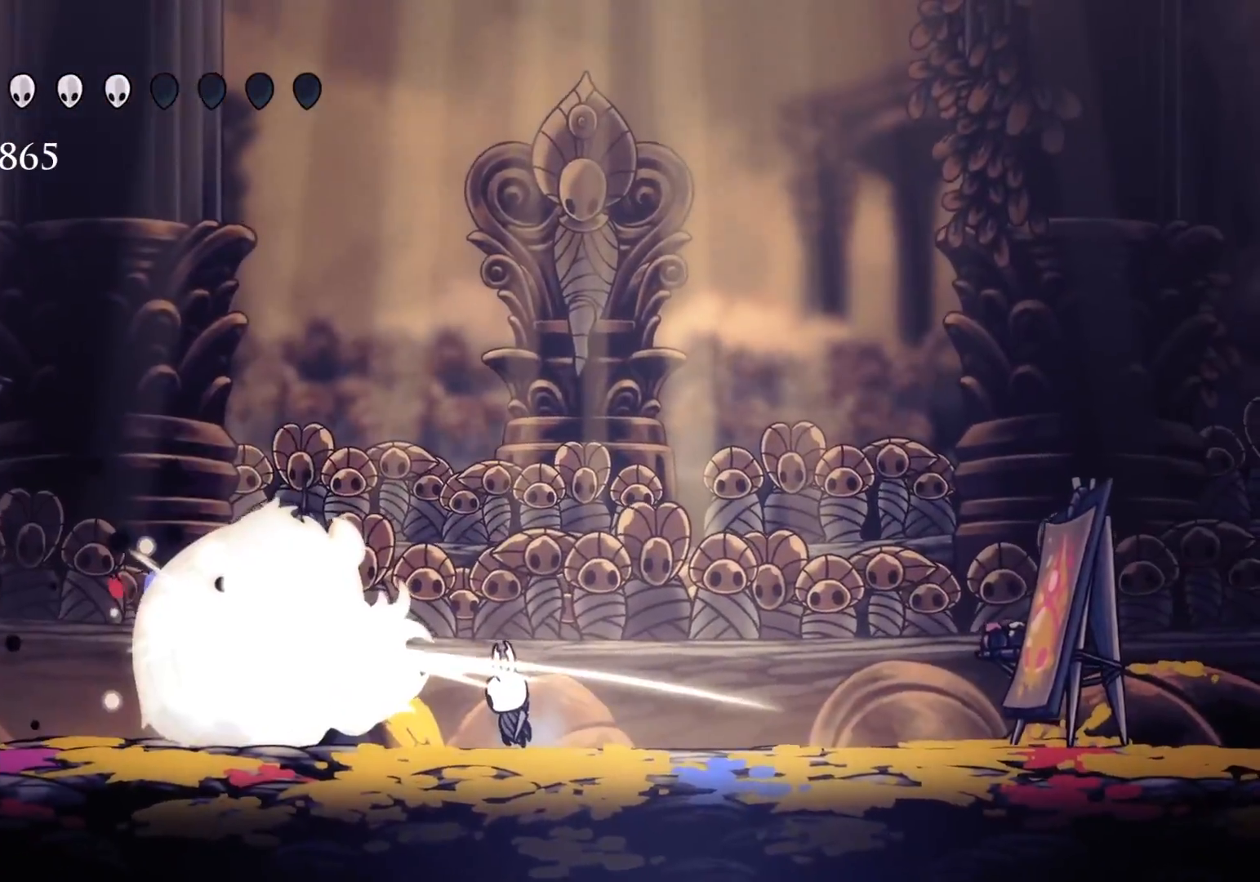
{"keys": ["s"], "mouse": [], "events": [[116, "shift", "up"], [316, "f", "up"], [316, "s", "down"]]}
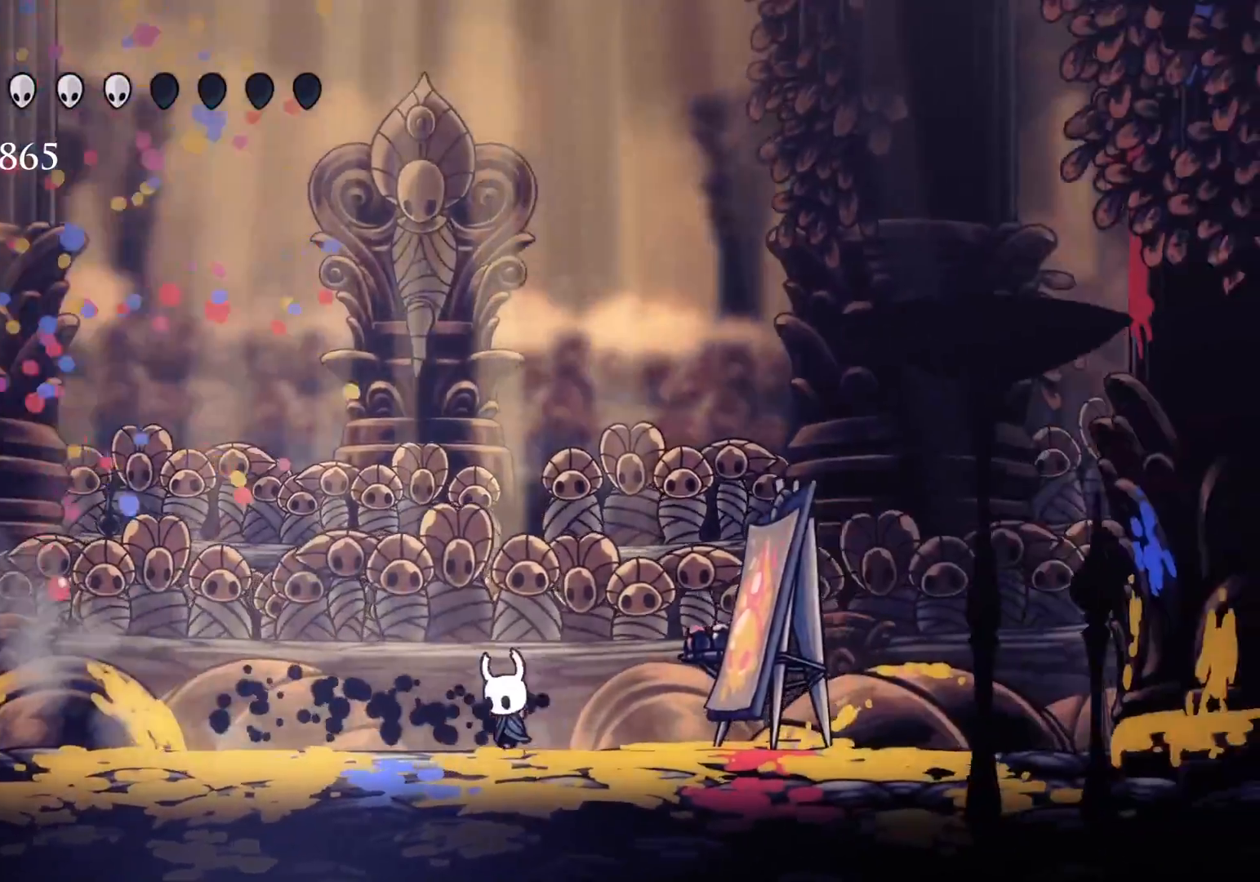
{"keys": ["s"], "mouse": [], "events": [[50, "mouse_right", "down"], [150, "mouse_right", "up"], [233, "mouse_right", "down"], [333, "mouse_right", "up"], [383, "mouse_right", "down"], [466, "mouse_right", "up"]]}
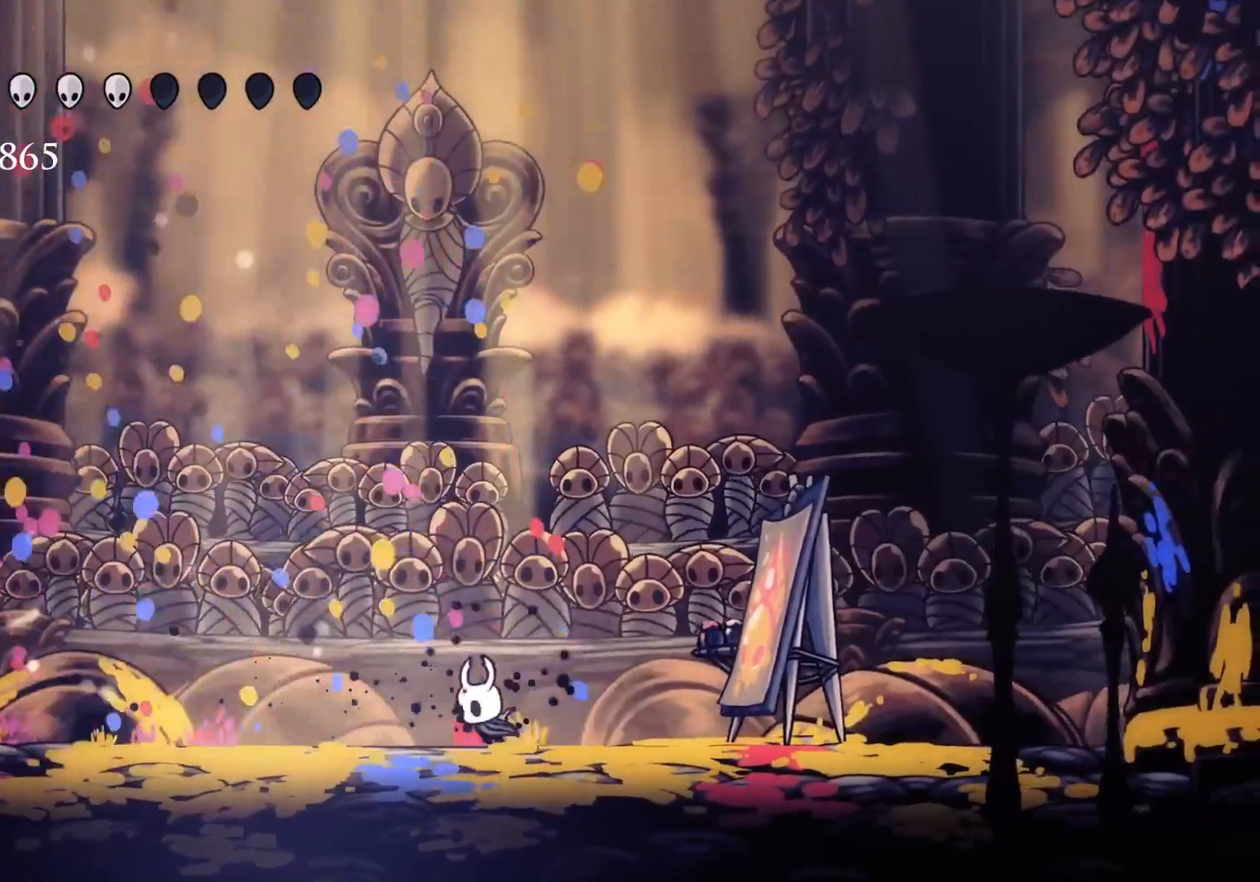
{"keys": ["s"], "mouse": [], "events": [[66, "mouse_right", "down"], [166, "mouse_right", "up"]]}
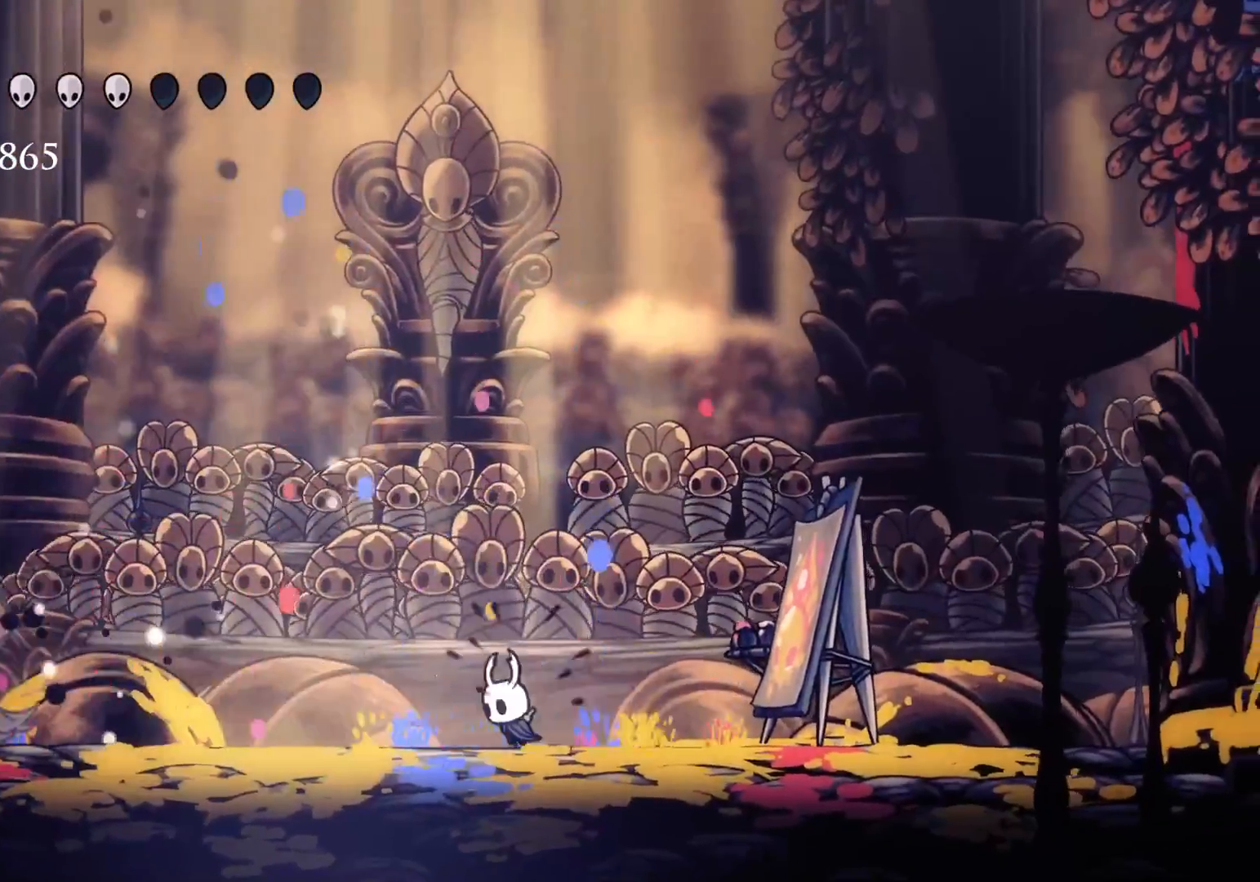
{"keys": ["d"], "mouse": [], "events": [[316, "d", "down"], [416, "mouse_right", "down"], [416, "s", "up"], [500, "mouse_right", "up"]]}
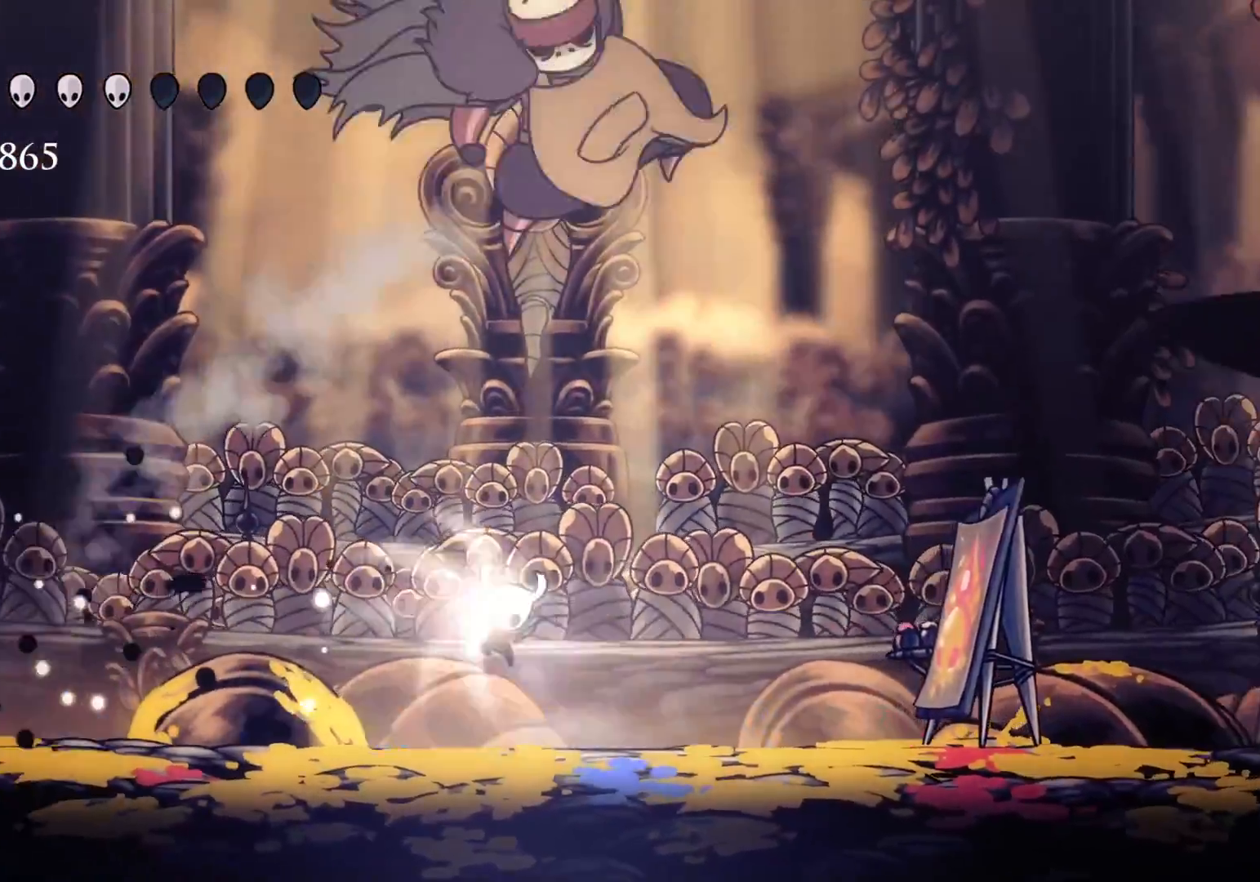
{"keys": ["d"], "mouse": [], "events": []}
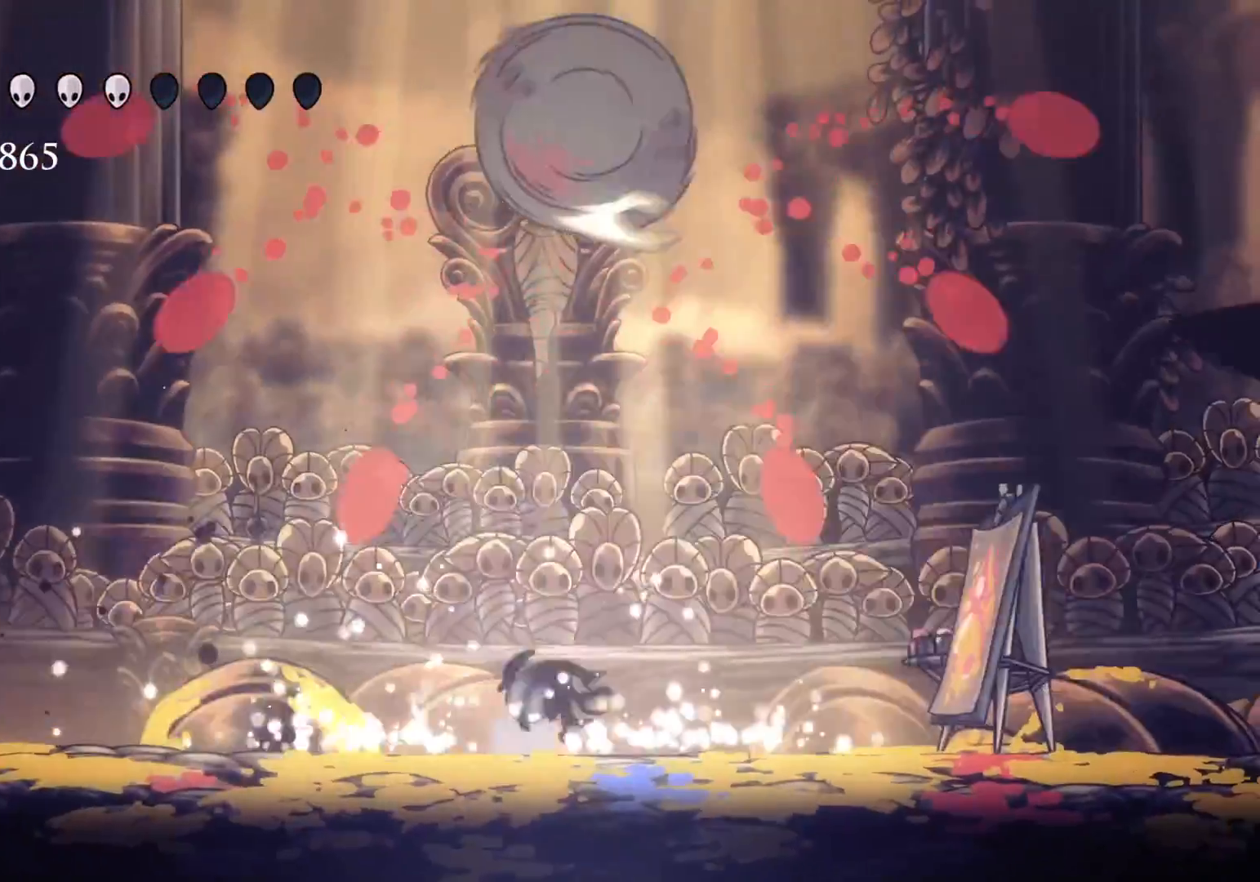
{"keys": ["s"], "mouse": [], "events": [[250, "s", "down"], [400, "d", "up"]]}
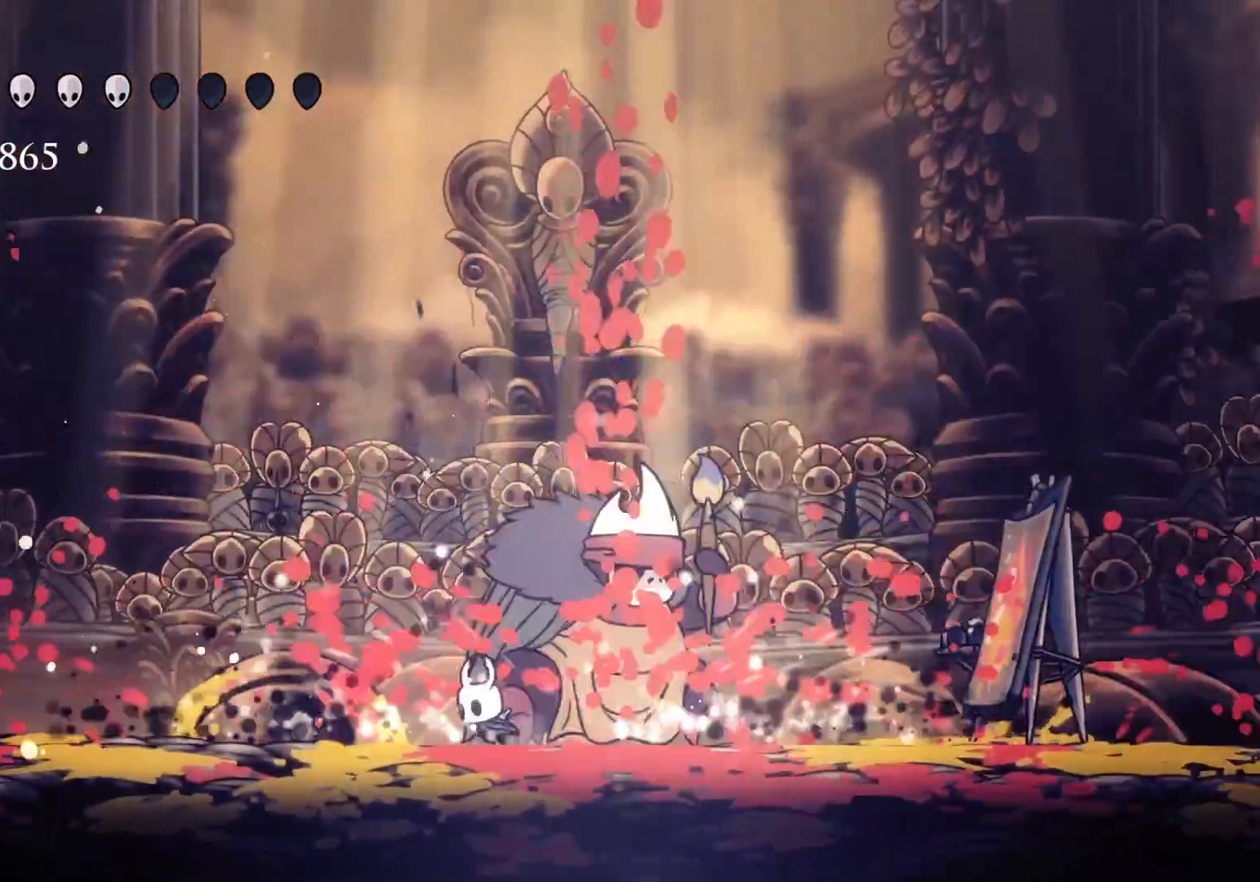
{"keys": [], "mouse": [], "events": [[266, "f", "down"], [266, "mouse_left", "down"], [316, "s", "up"], [416, "f", "up"], [416, "mouse_left", "up"]]}
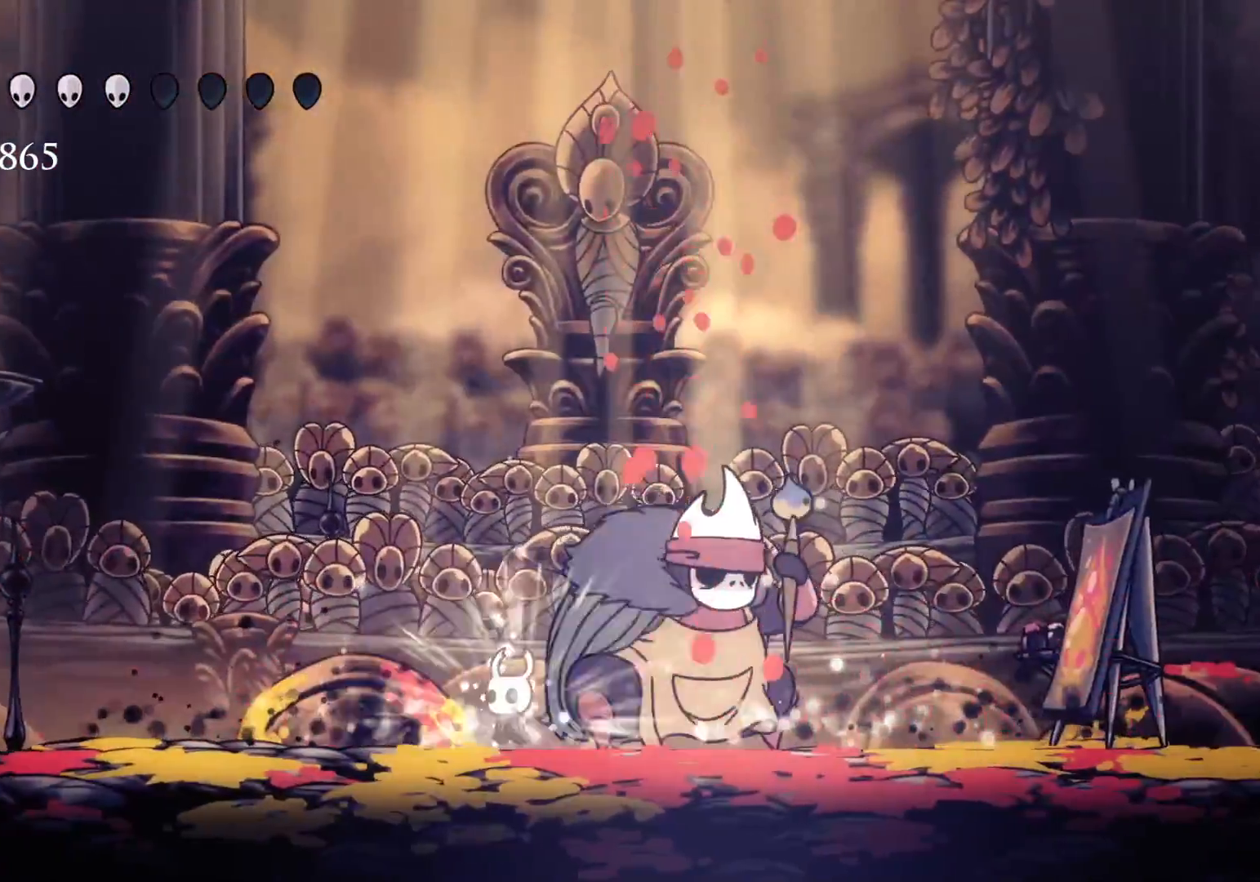
{"keys": ["f"], "mouse": ["left"], "events": [[50, "mouse_left", "down"], [150, "f", "down"], [250, "mouse_left", "up"], [283, "f", "up"], [333, "mouse_left", "down"], [483, "f", "down"]]}
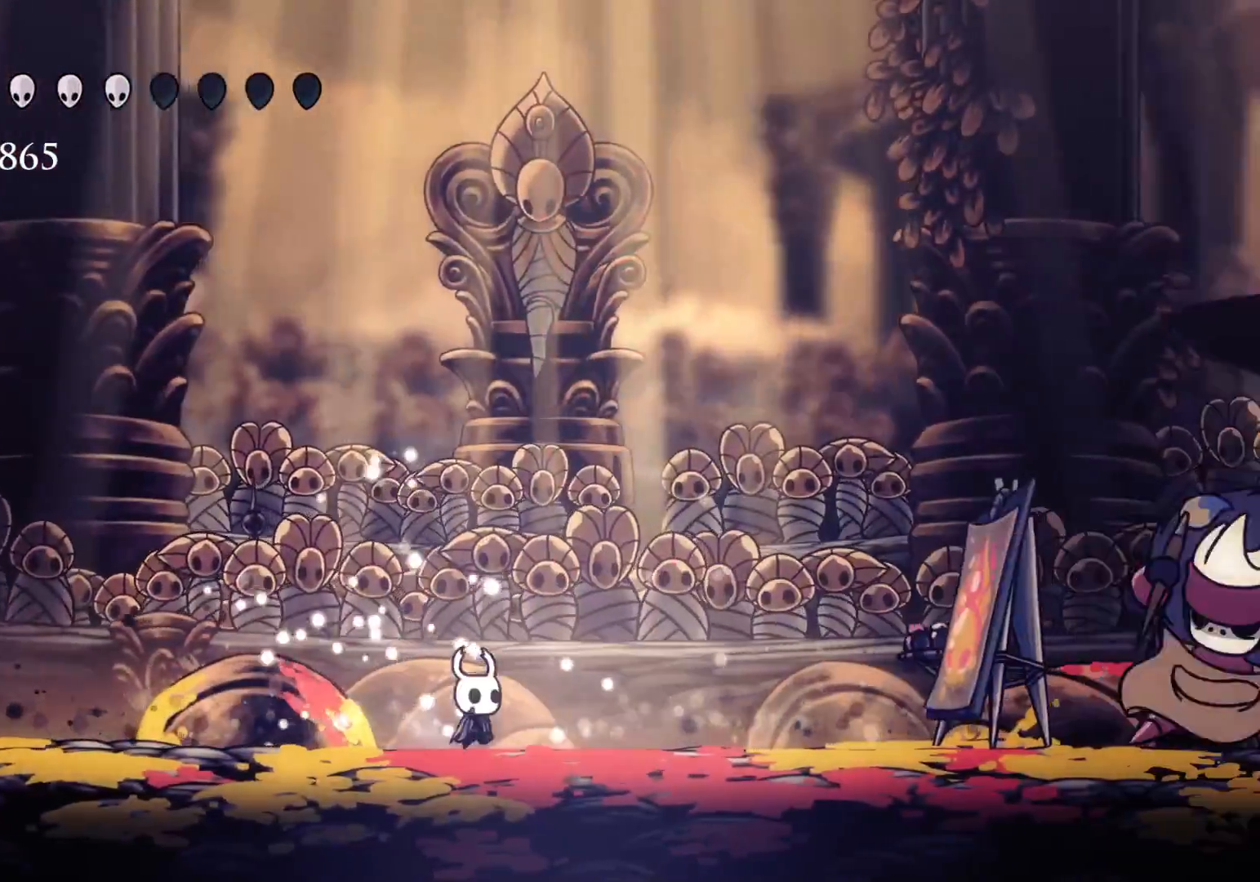
{"keys": ["s"], "mouse": [], "events": [[33, "mouse_left", "up"], [216, "f", "up"], [250, "s", "down"]]}
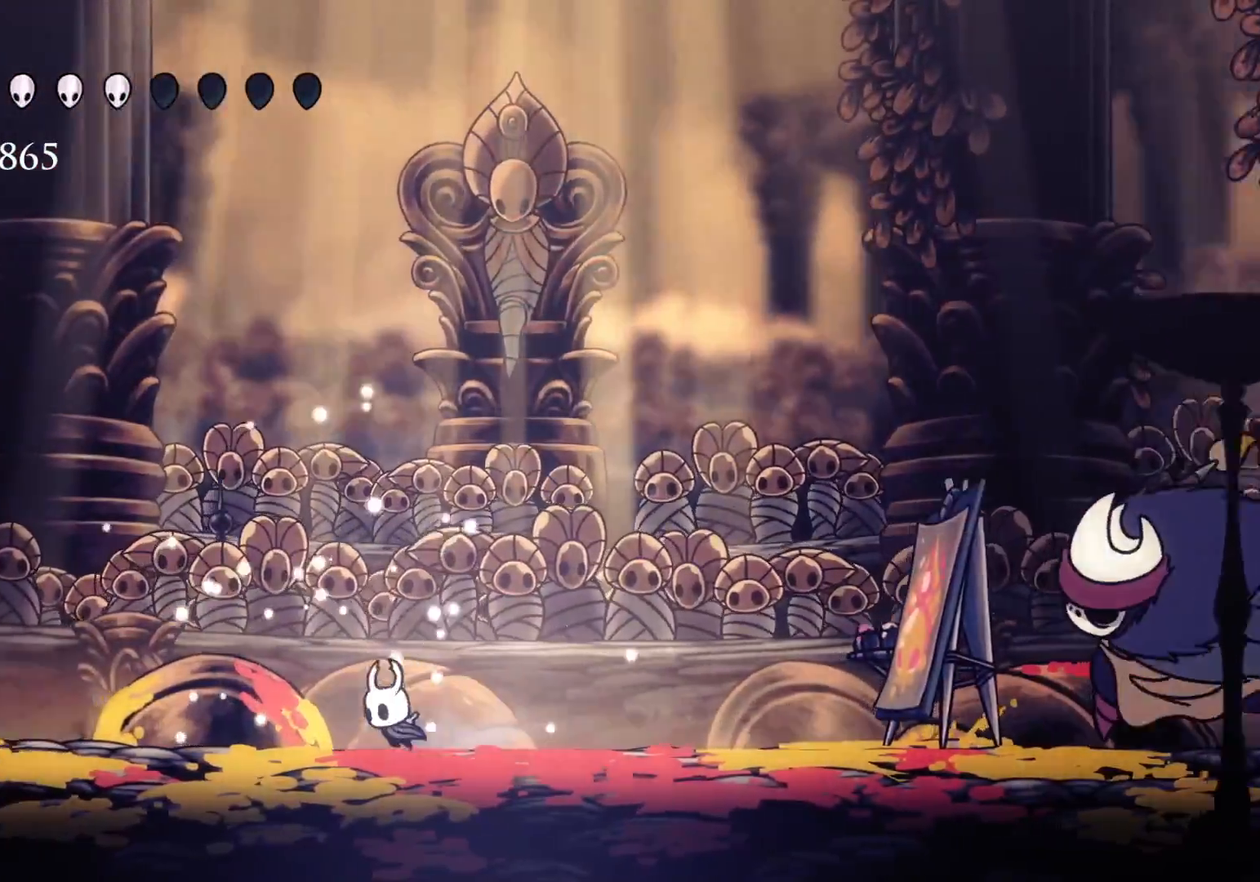
{"keys": ["f", "shift"], "mouse": [], "events": [[83, "s", "up"], [83, "space", "down"], [183, "f", "down"], [466, "shift", "down"], [500, "space", "up"]]}
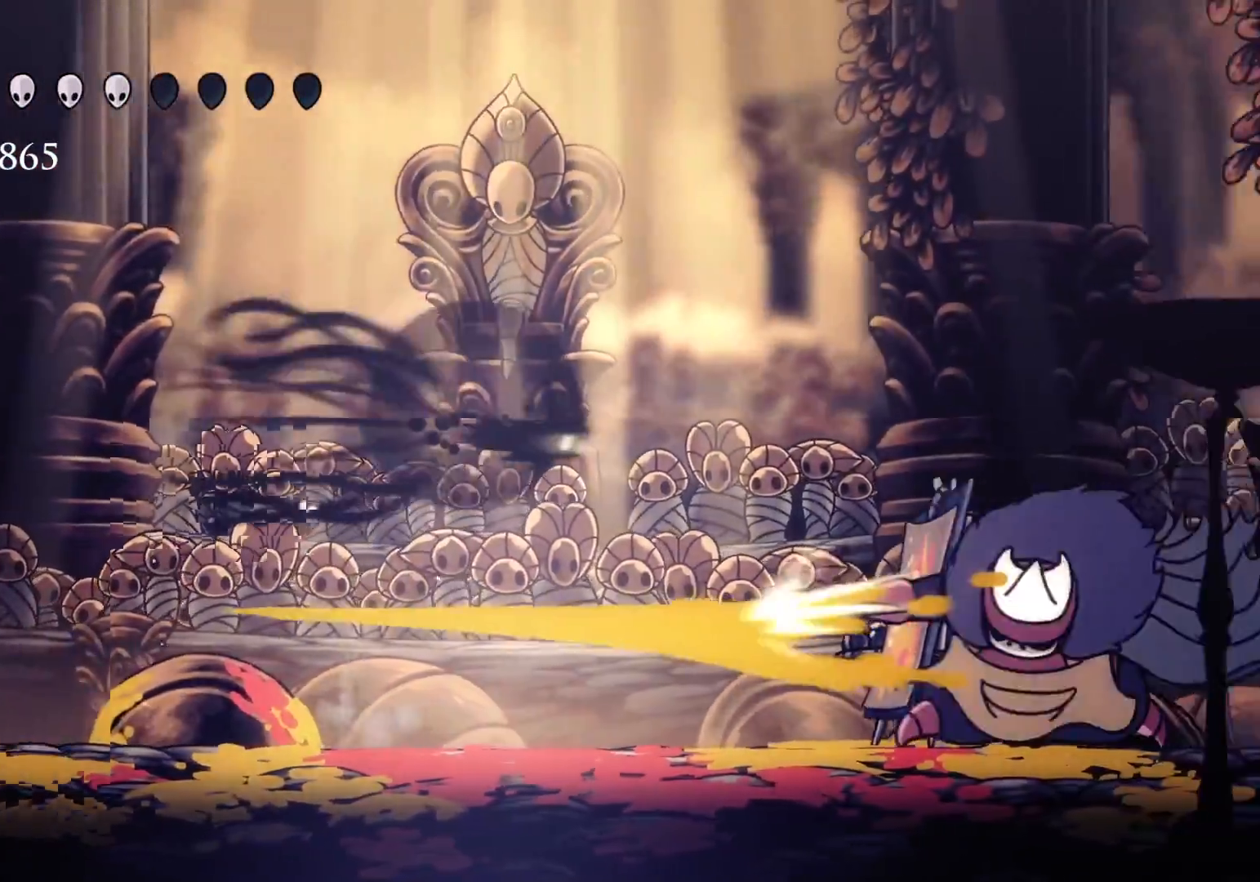
{"keys": ["f"], "mouse": ["left"], "events": [[150, "shift", "up"], [383, "mouse_left", "down"]]}
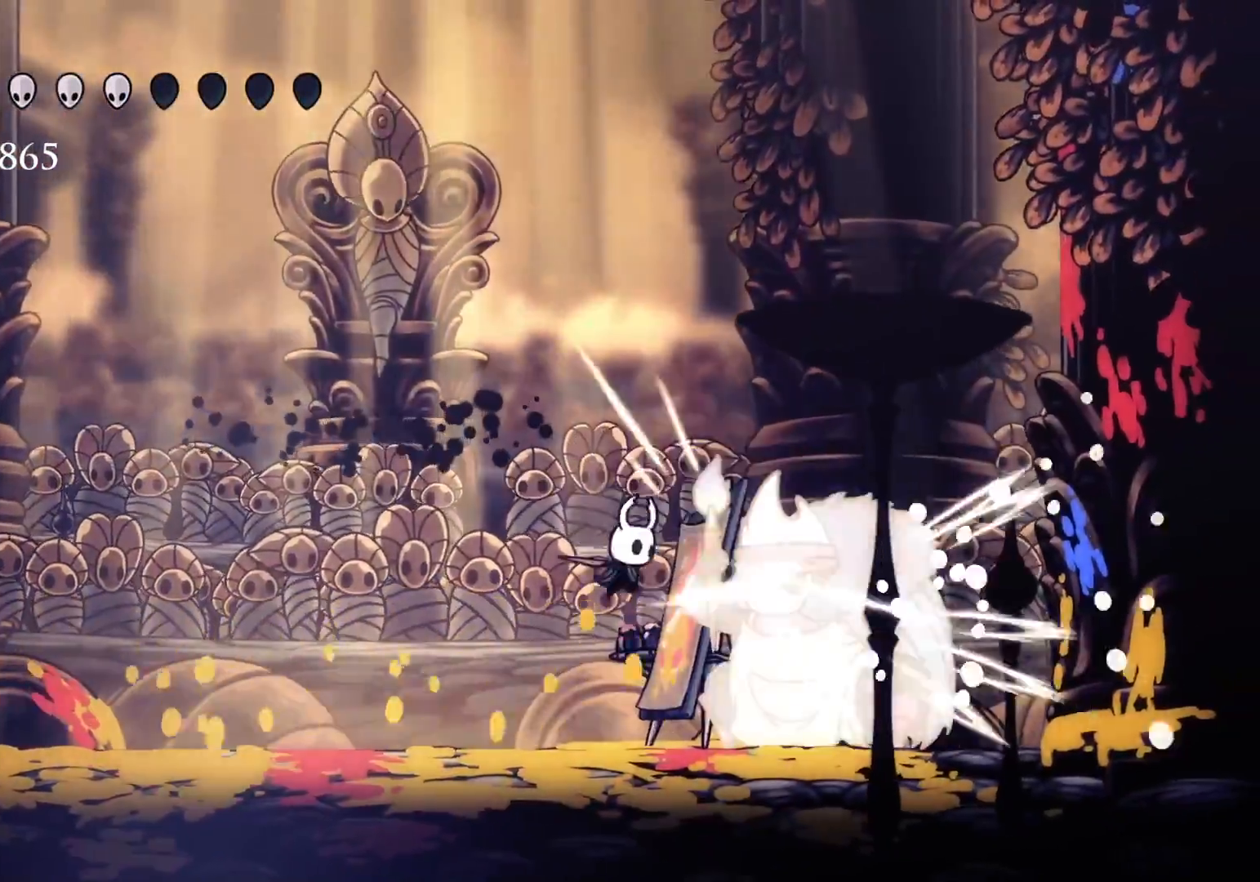
{"keys": [], "mouse": ["left"], "events": [[16, "mouse_left", "up"], [116, "mouse_left", "down"], [300, "f", "up"], [300, "mouse_left", "up"], [450, "mouse_left", "down"]]}
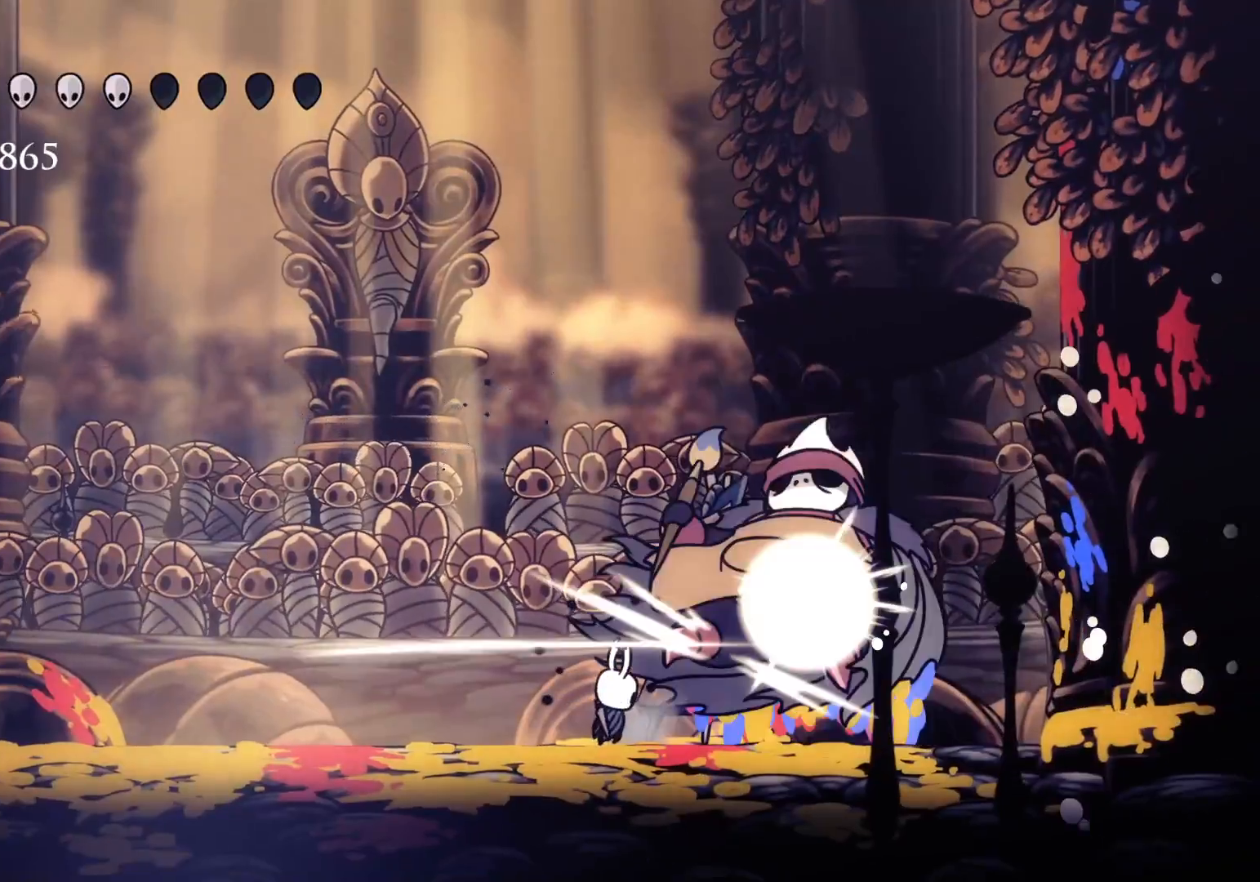
{"keys": [], "mouse": [], "events": [[50, "f", "down"], [133, "mouse_left", "up"], [233, "mouse_left", "down"], [366, "f", "up"], [416, "mouse_left", "up"]]}
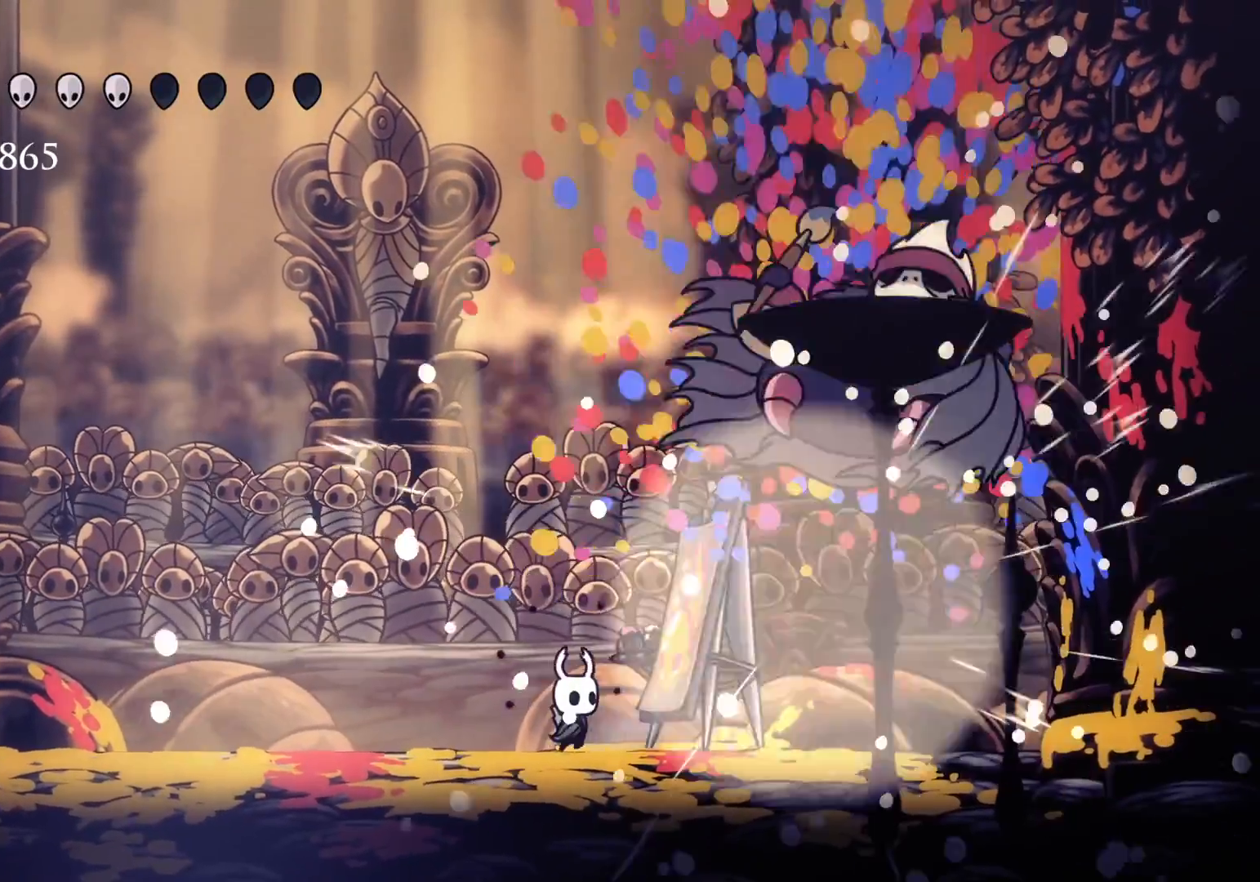
{"keys": ["q"], "mouse": [], "events": [[283, "f", "down"], [483, "f", "up"], [483, "q", "down"]]}
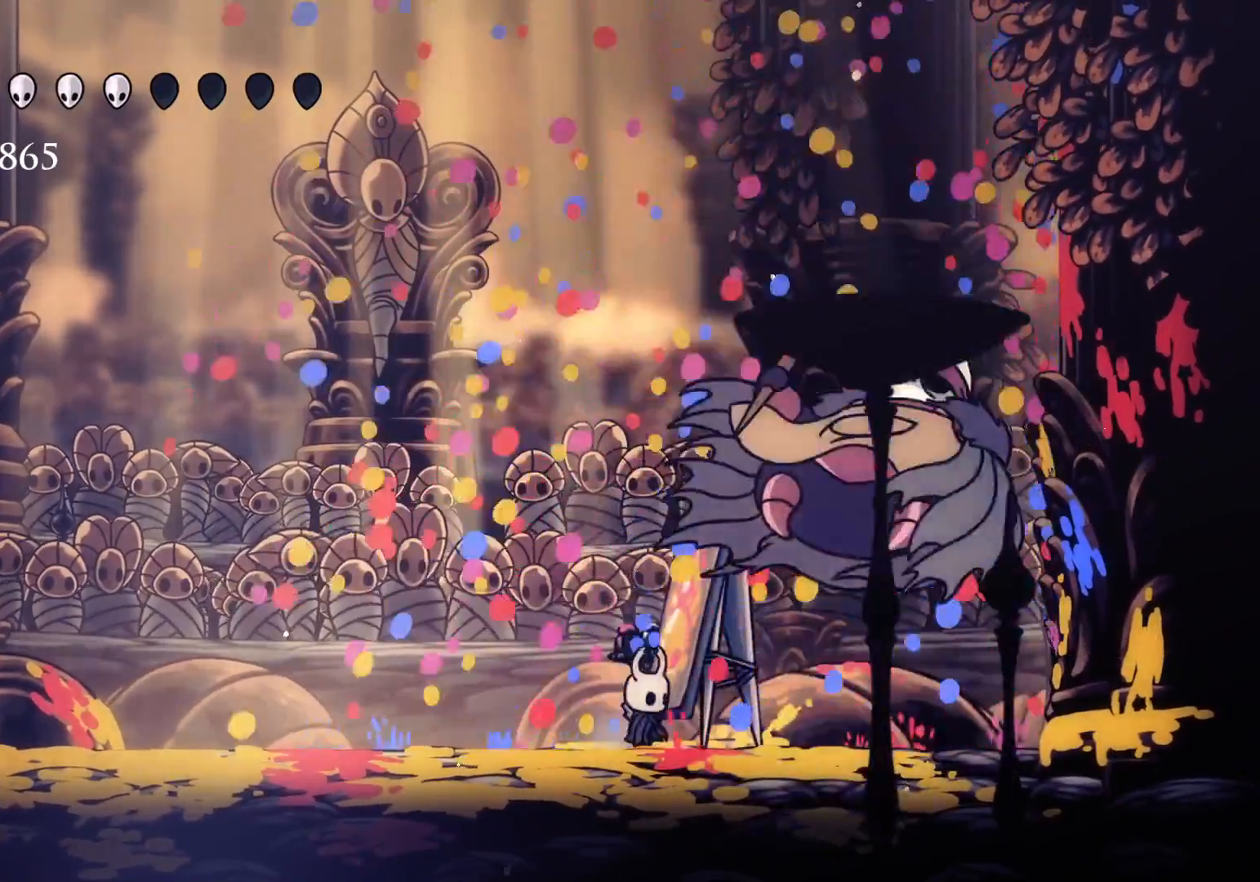
{"keys": ["q"], "mouse": [], "events": []}
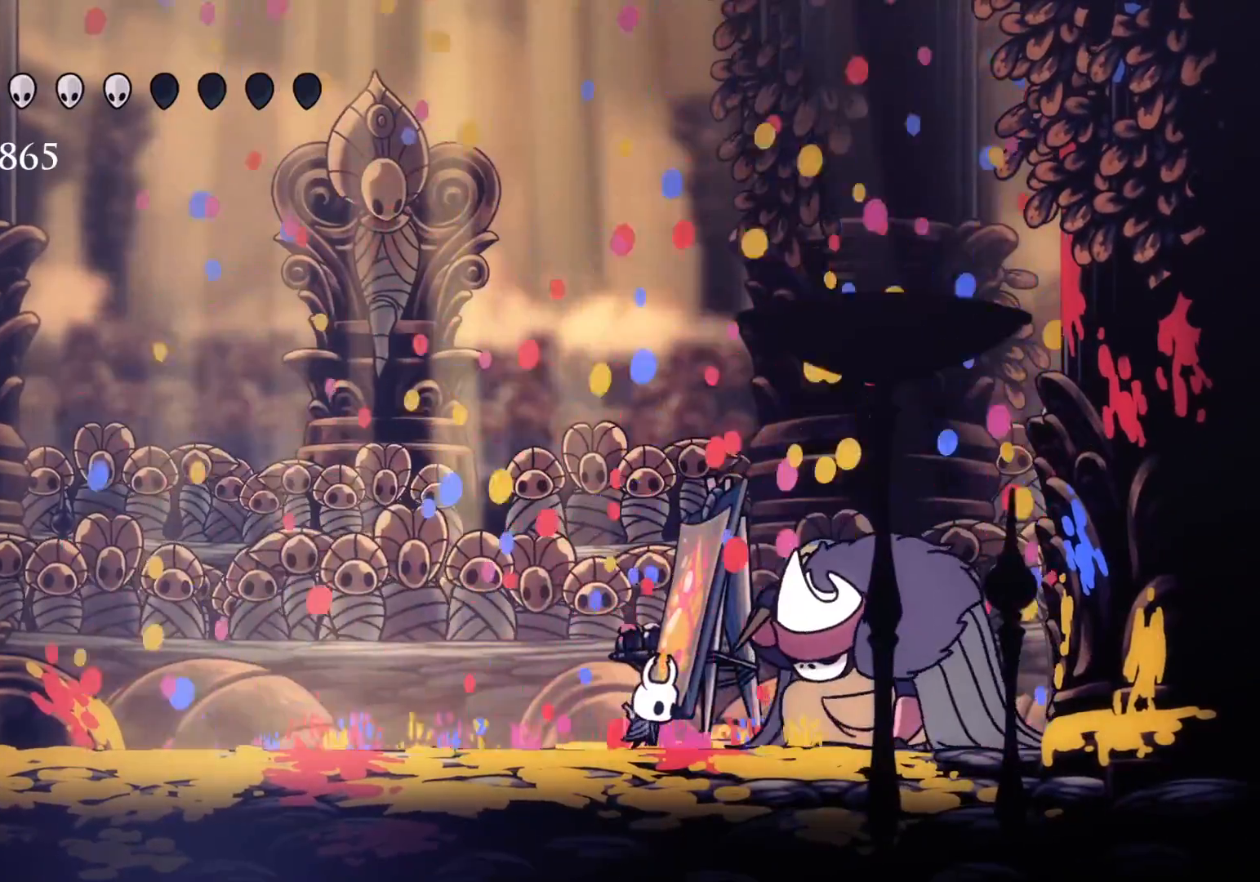
{"keys": ["q"], "mouse": [], "events": []}